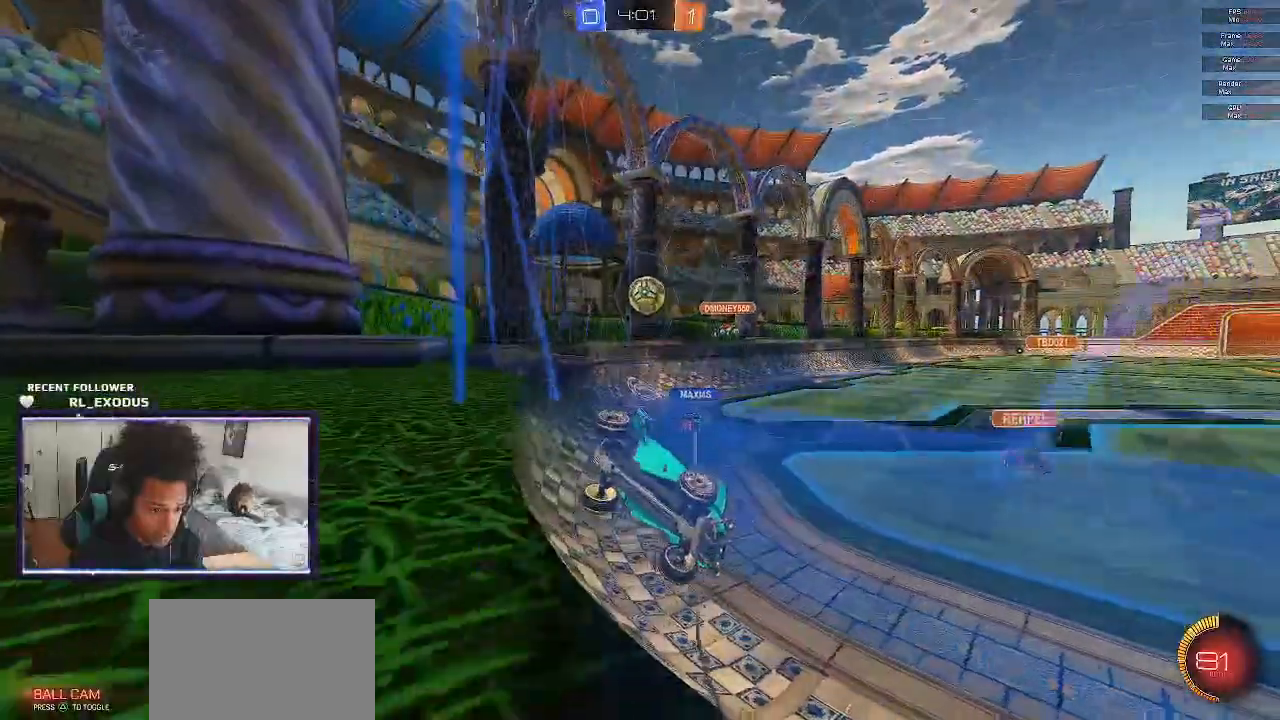
Gameplay with a controller (PlayStation layout); each line is a JSON object with the inputs held at the frame after it. "events" lists button and stick changes between this image and that frame as [ms after this image, input, new state], when the widget could be followed in between. Not read: HOME.
{"buttons": ["L2", "R2"], "left_stick": "center", "right_stick": "center", "events": [[67, "R2", "down"], [333, "L1", "down"], [500, "L1", "up"], [500, "L2", "down"], [500, "left_stick", "center"]]}
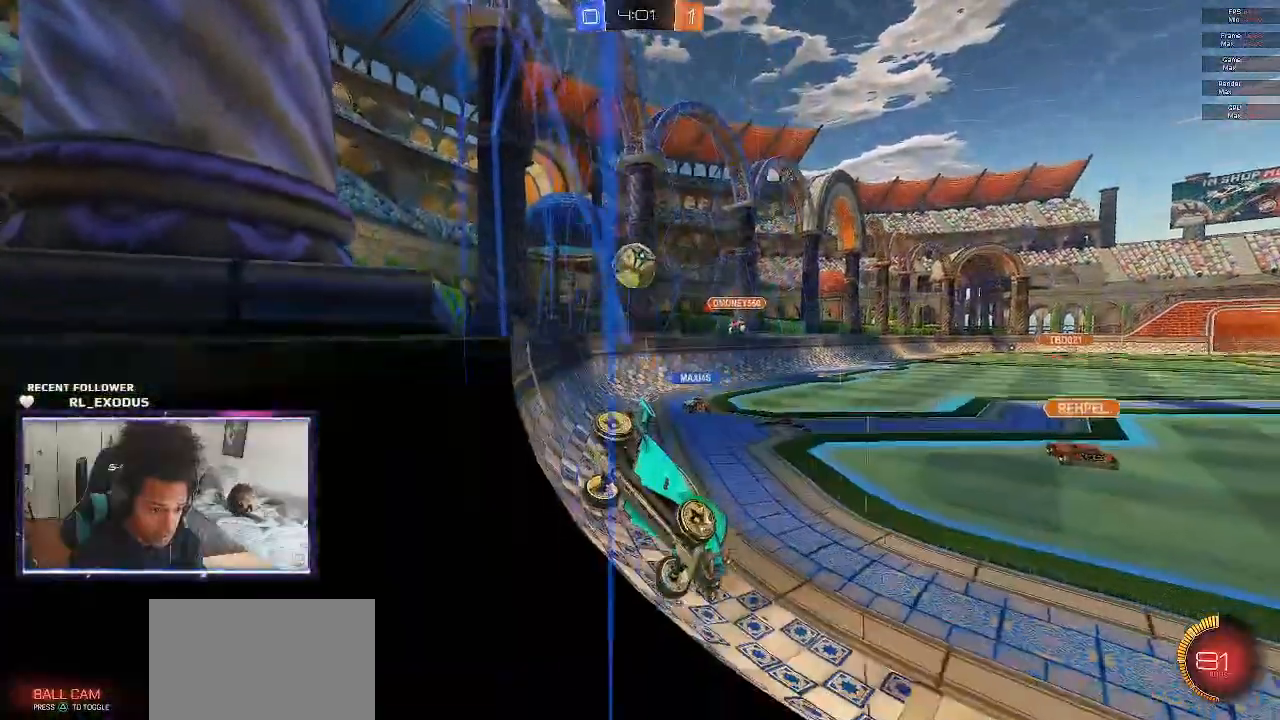
{"buttons": ["L2"], "left_stick": "down-right", "right_stick": "center", "events": [[33, "R2", "up"], [467, "left_stick", "down-right"]]}
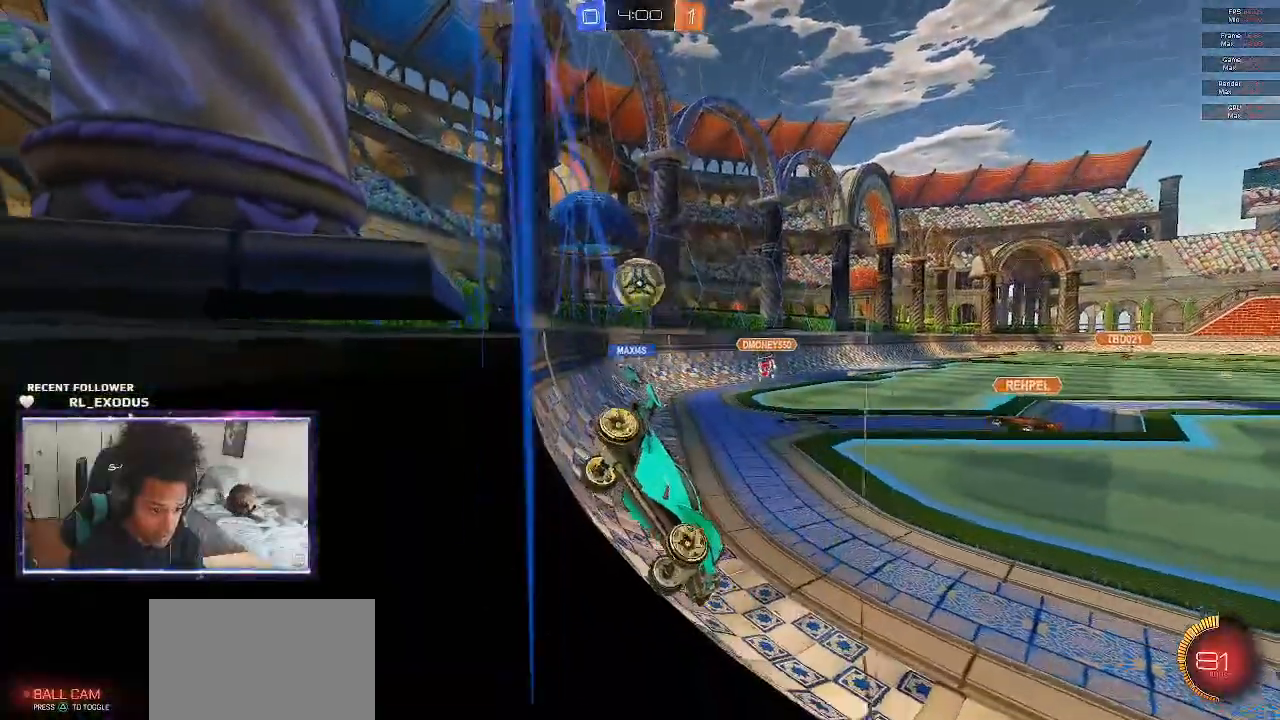
{"buttons": ["R2"], "left_stick": "left", "right_stick": "center", "events": [[100, "L2", "up"], [100, "R2", "down"], [100, "left_stick", "center"], [500, "left_stick", "left"]]}
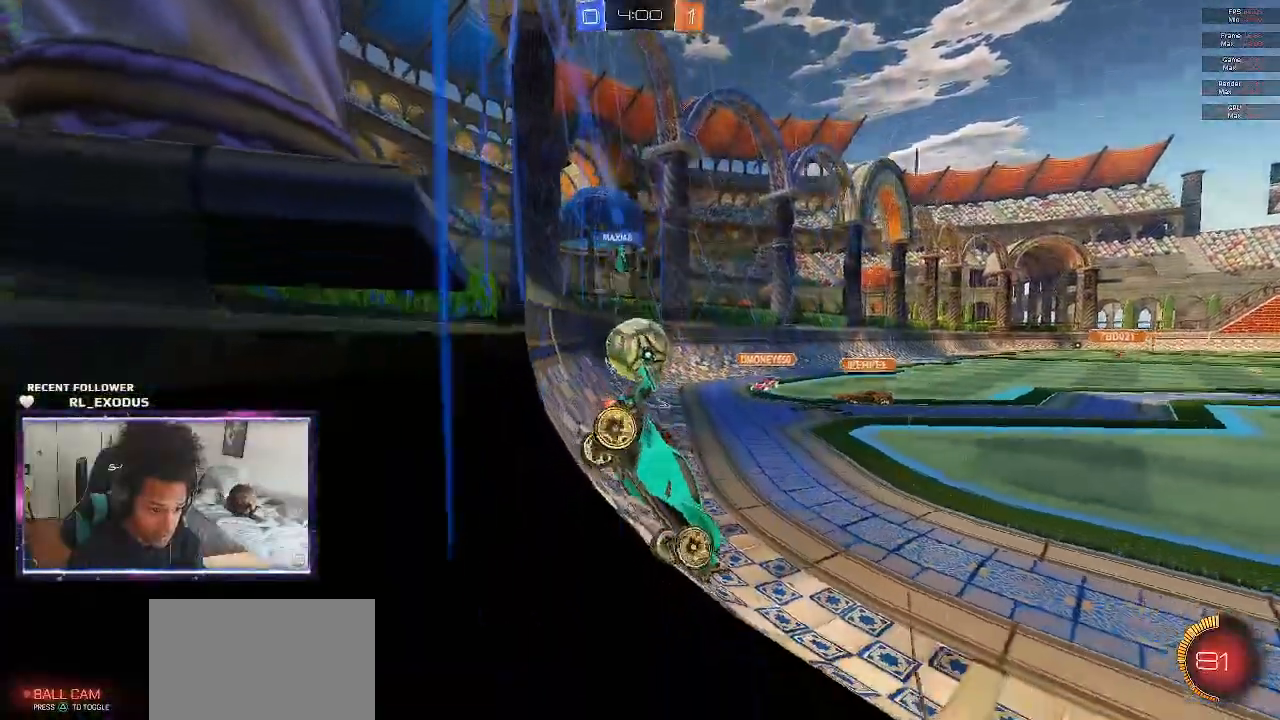
{"buttons": ["R2"], "left_stick": "center", "right_stick": "center", "events": [[100, "L2", "down"], [133, "R2", "up"], [167, "left_stick", "center"], [333, "R2", "down"], [433, "L2", "up"]]}
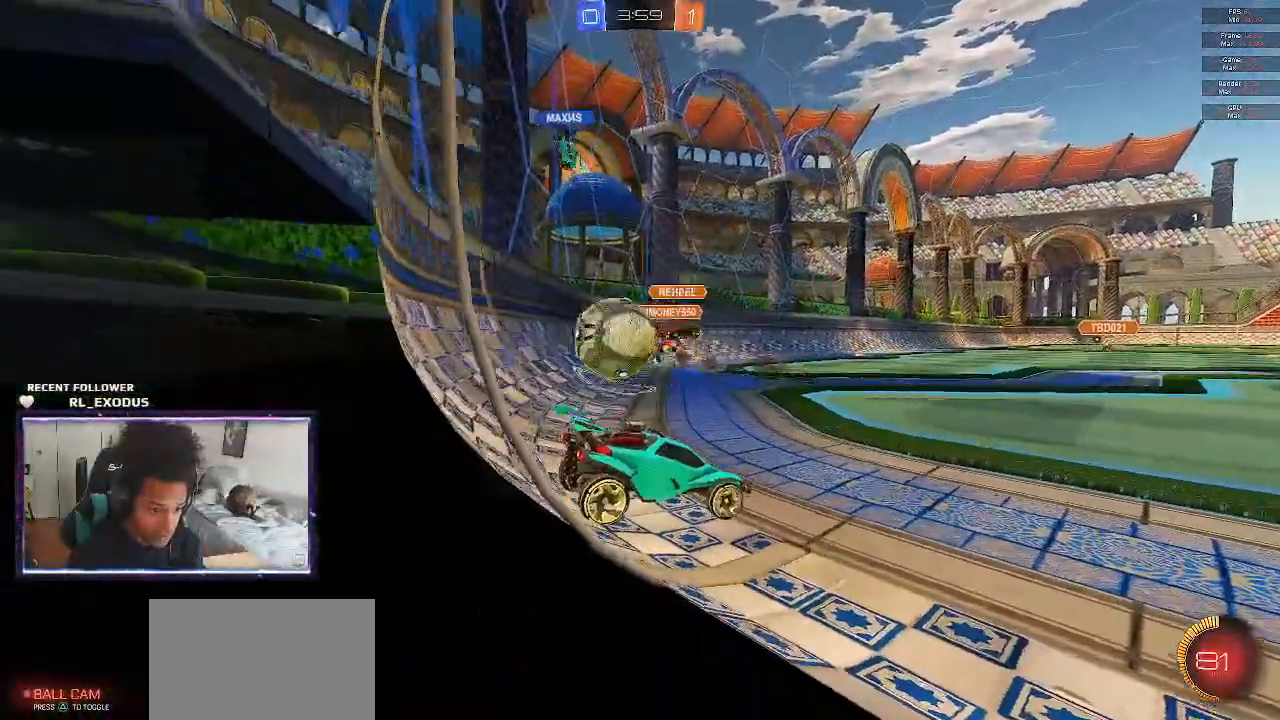
{"buttons": ["R2"], "left_stick": "right", "right_stick": "center", "events": [[67, "left_stick", "right"]]}
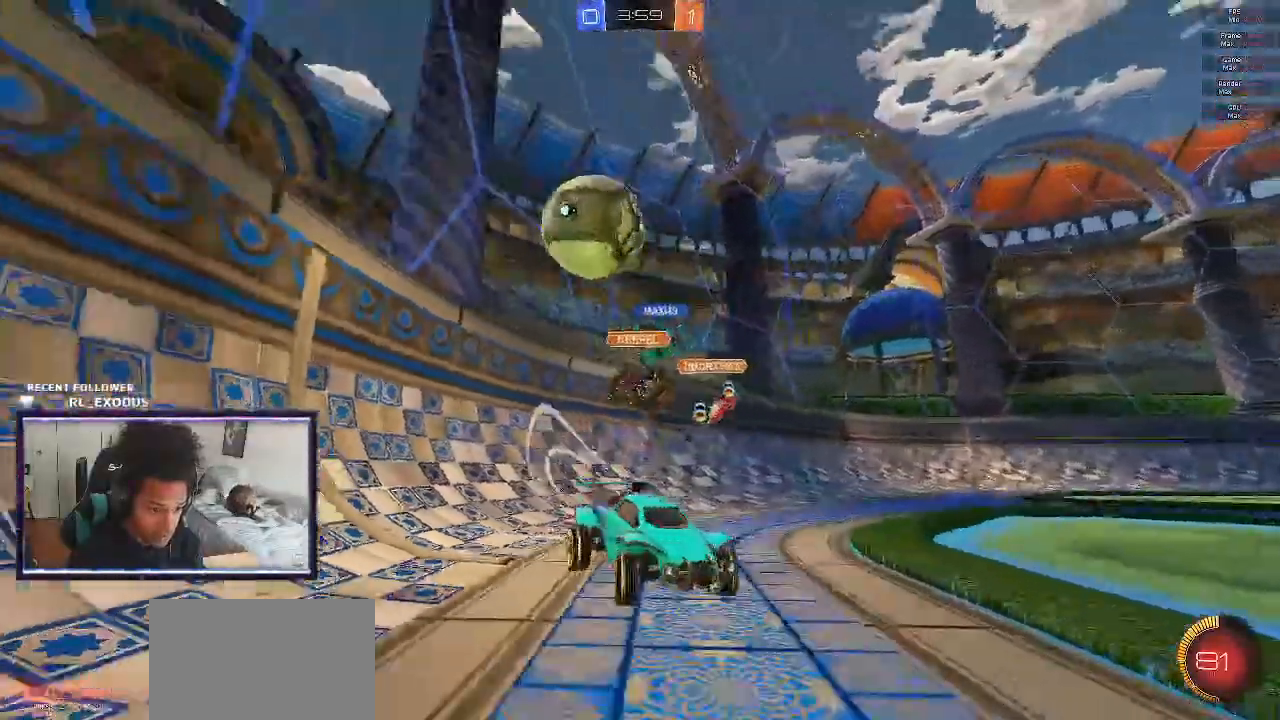
{"buttons": ["R2"], "left_stick": "right", "right_stick": "center", "events": []}
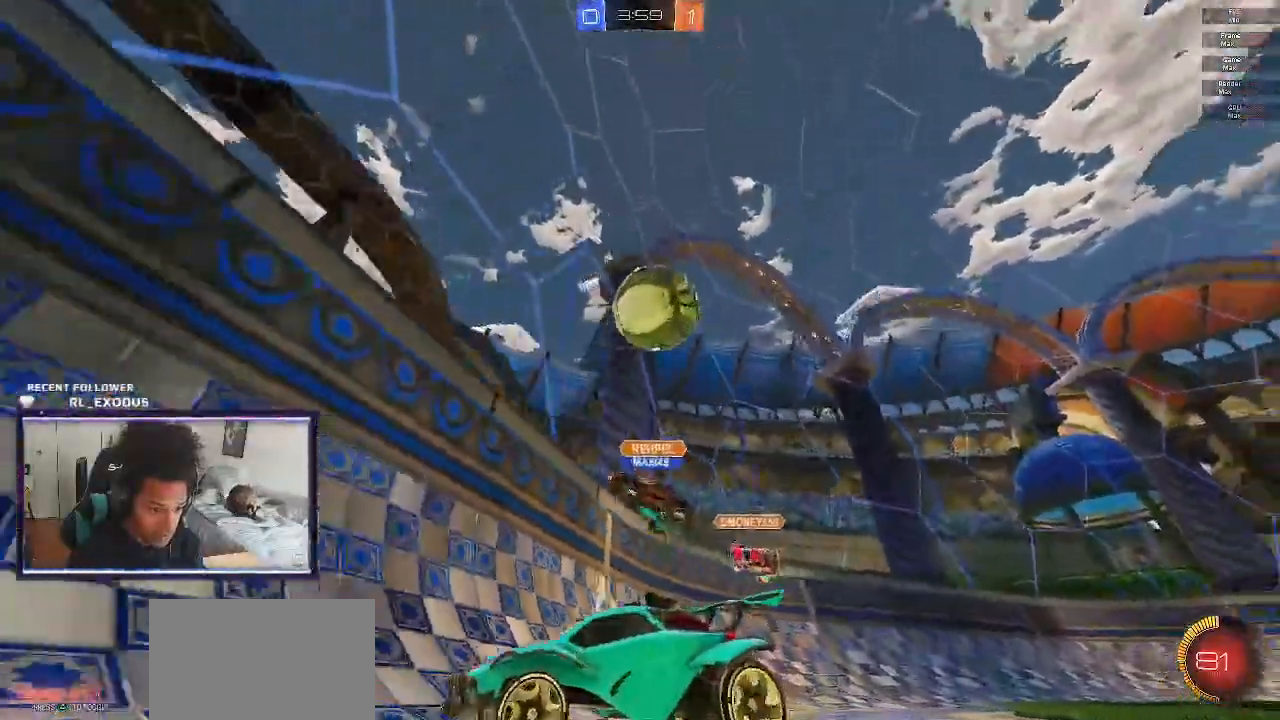
{"buttons": ["R2"], "left_stick": "center", "right_stick": "center", "events": [[17, "left_stick", "center"]]}
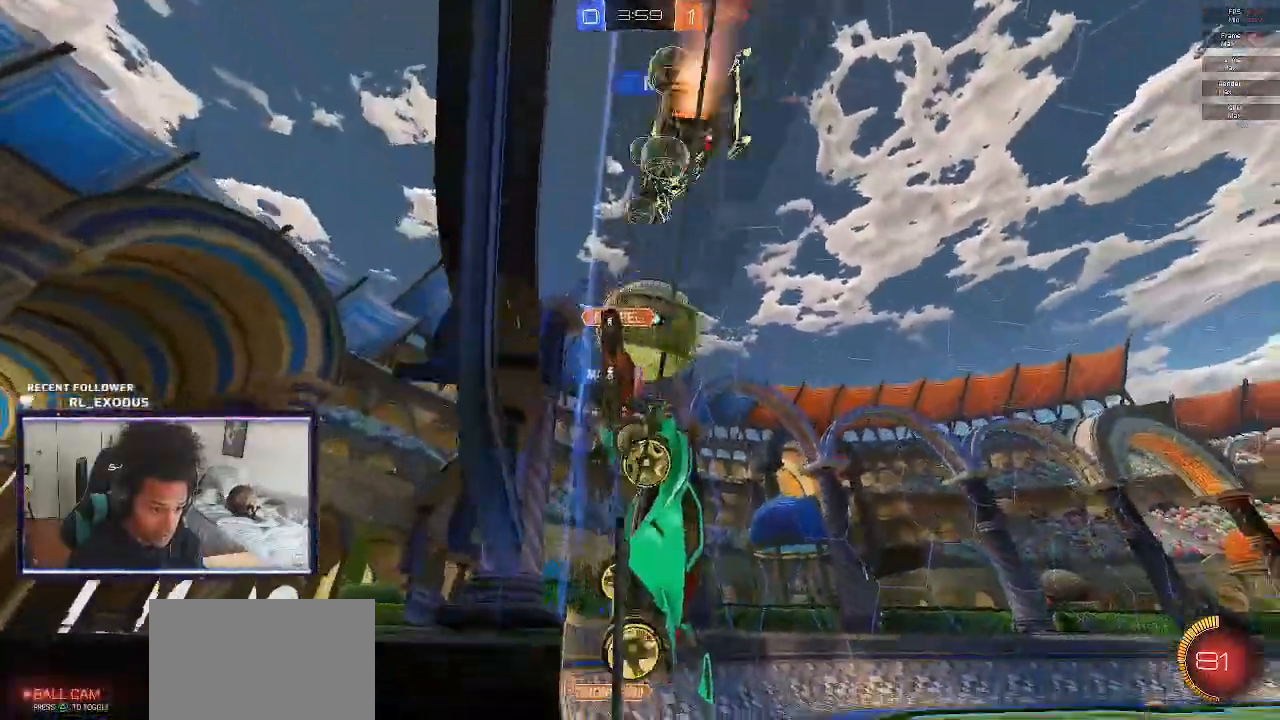
{"buttons": ["L2"], "left_stick": "right", "right_stick": "center", "events": [[33, "left_stick", "left"], [200, "left_stick", "down"], [250, "L2", "down"], [250, "R2", "up"], [250, "left_stick", "right"], [317, "left_stick", "down-right"], [500, "left_stick", "right"]]}
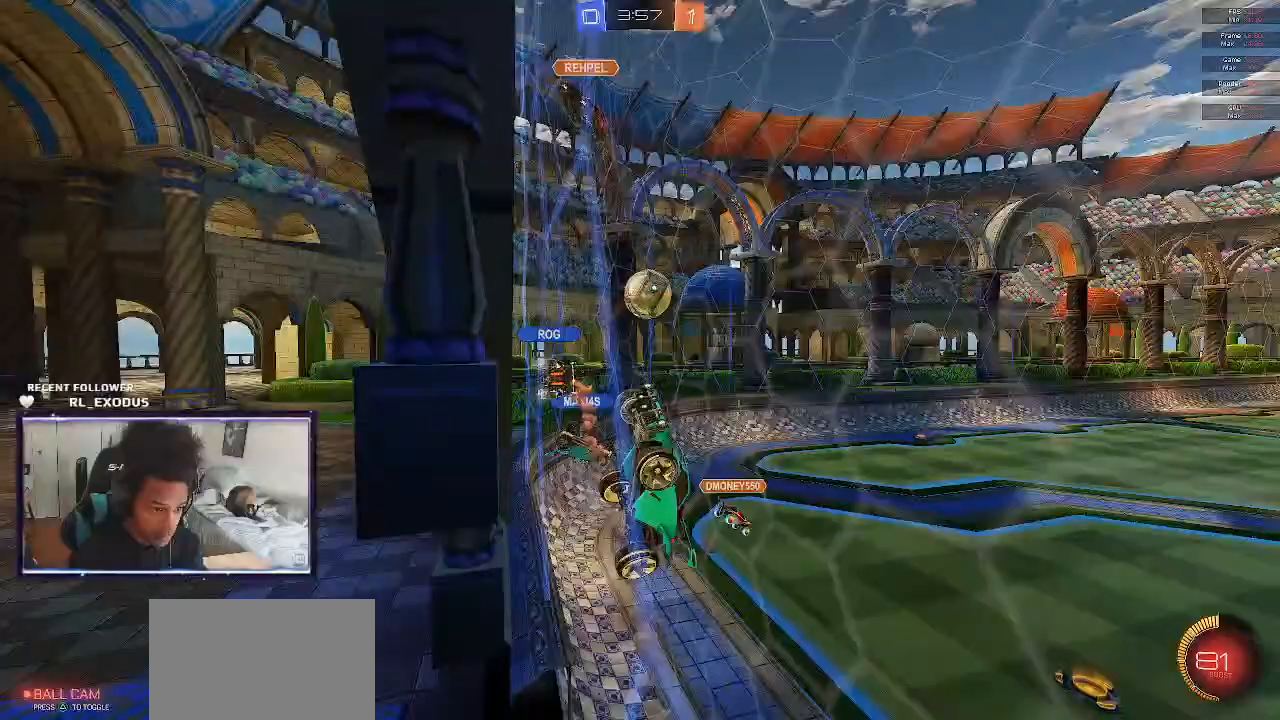
{"buttons": ["L1", "R2"], "left_stick": "down-right", "right_stick": "center", "events": [[167, "left_stick", "down-right"], [233, "CROSS", "down"], [300, "CROSS", "up"], [367, "L1", "down"], [400, "L2", "up"], [500, "R2", "down"]]}
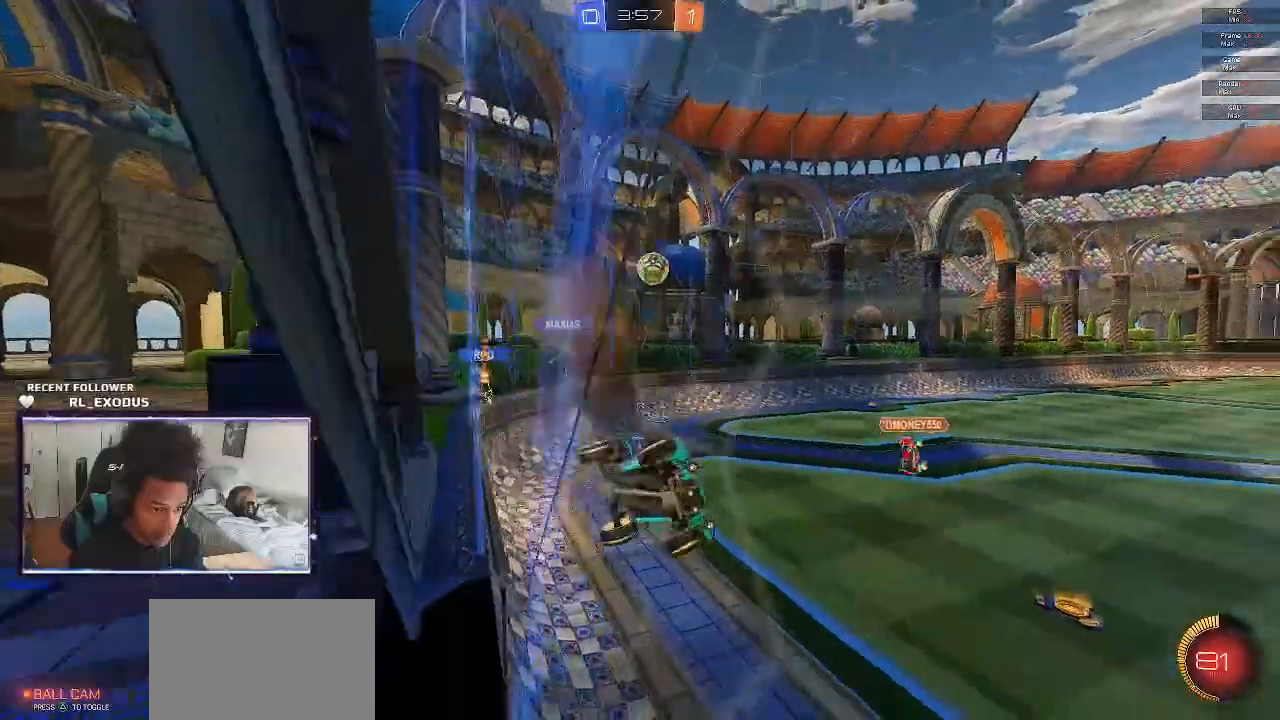
{"buttons": ["L1", "R2"], "left_stick": "up", "right_stick": "center", "events": [[333, "left_stick", "up"], [400, "CROSS", "down"], [500, "CROSS", "up"]]}
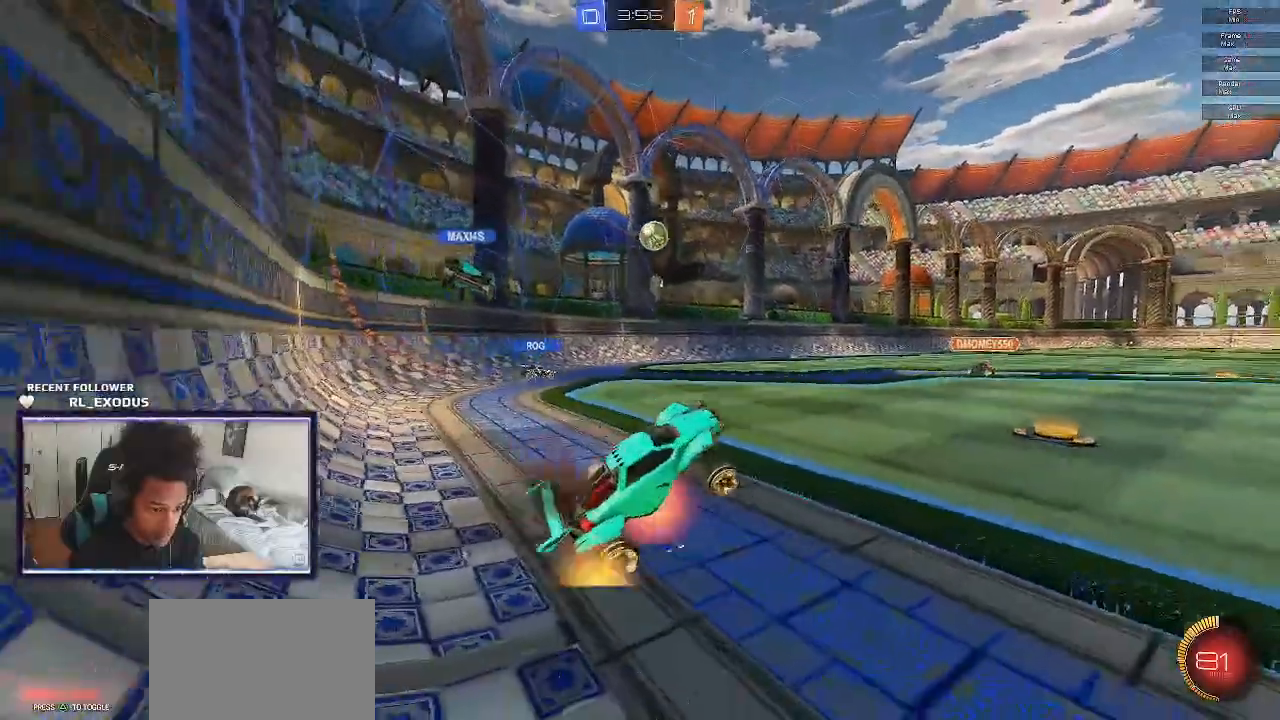
{"buttons": ["R2"], "left_stick": "center", "right_stick": "center", "events": [[33, "L1", "up"], [67, "left_stick", "center"]]}
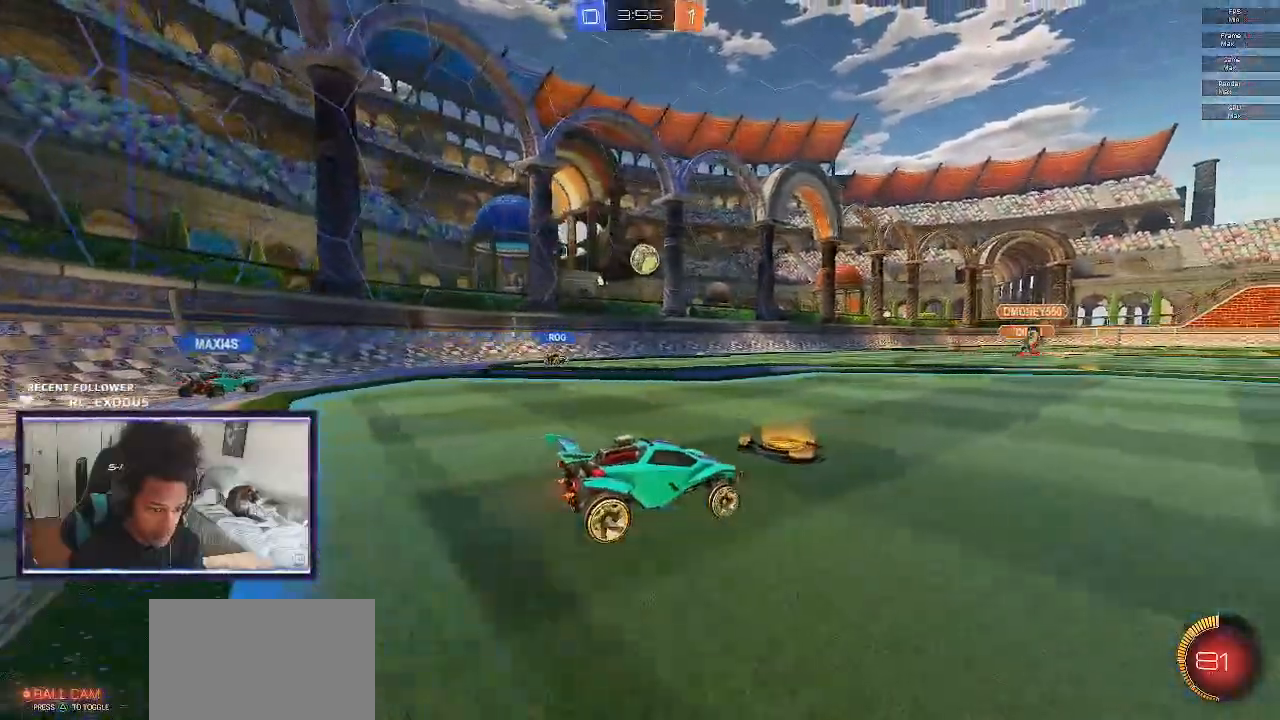
{"buttons": ["R2"], "left_stick": "right", "right_stick": "center", "events": [[267, "left_stick", "right"]]}
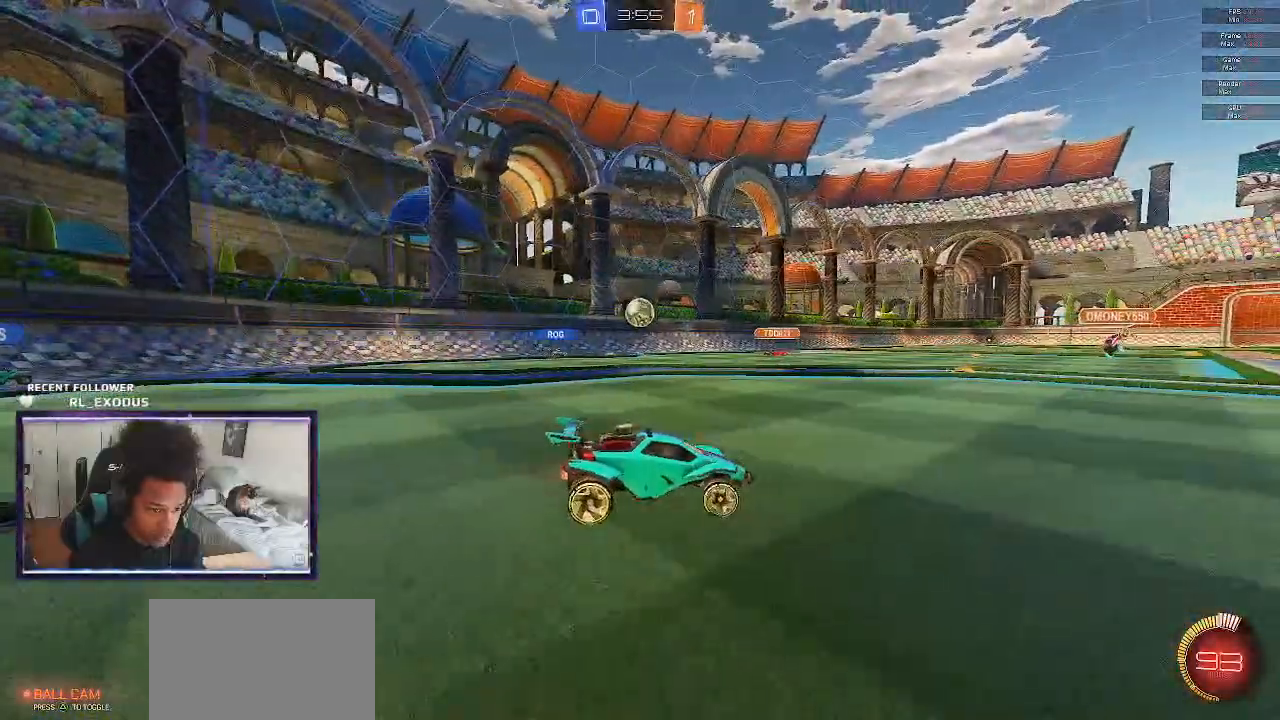
{"buttons": ["R2"], "left_stick": "right", "right_stick": "center", "events": []}
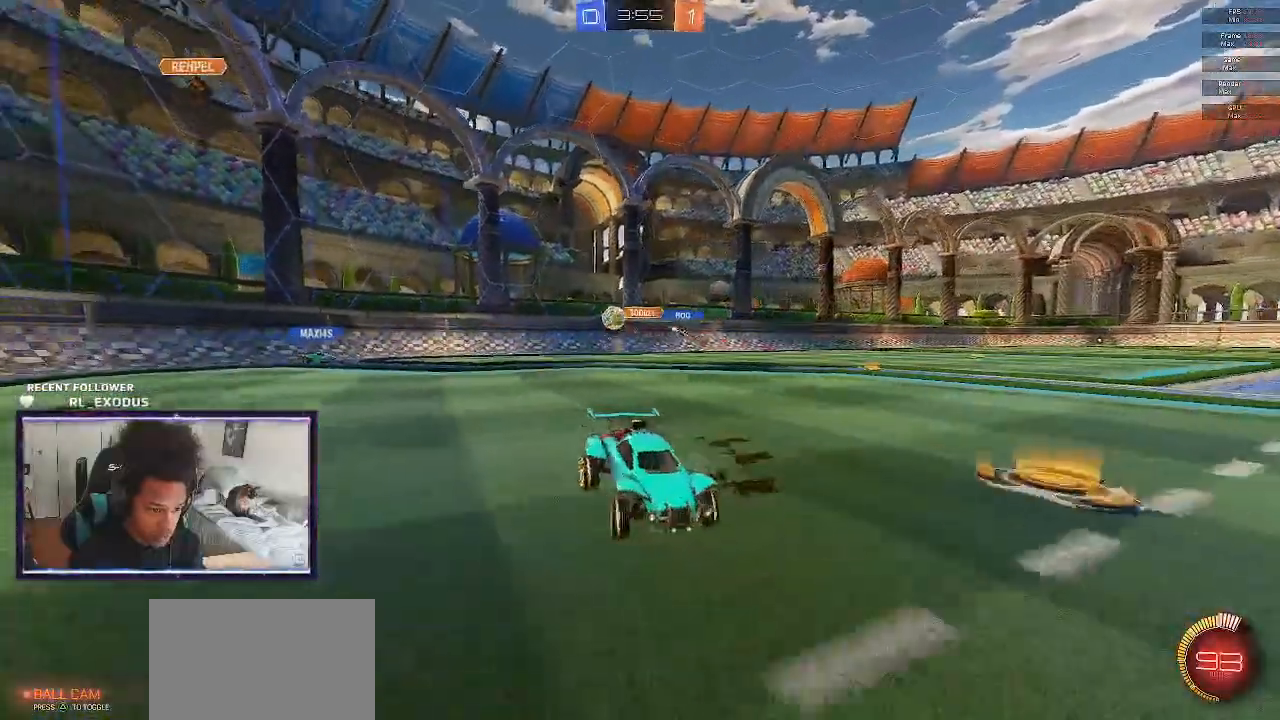
{"buttons": ["L1", "R2"], "left_stick": "right", "right_stick": "center", "events": [[367, "L1", "down"]]}
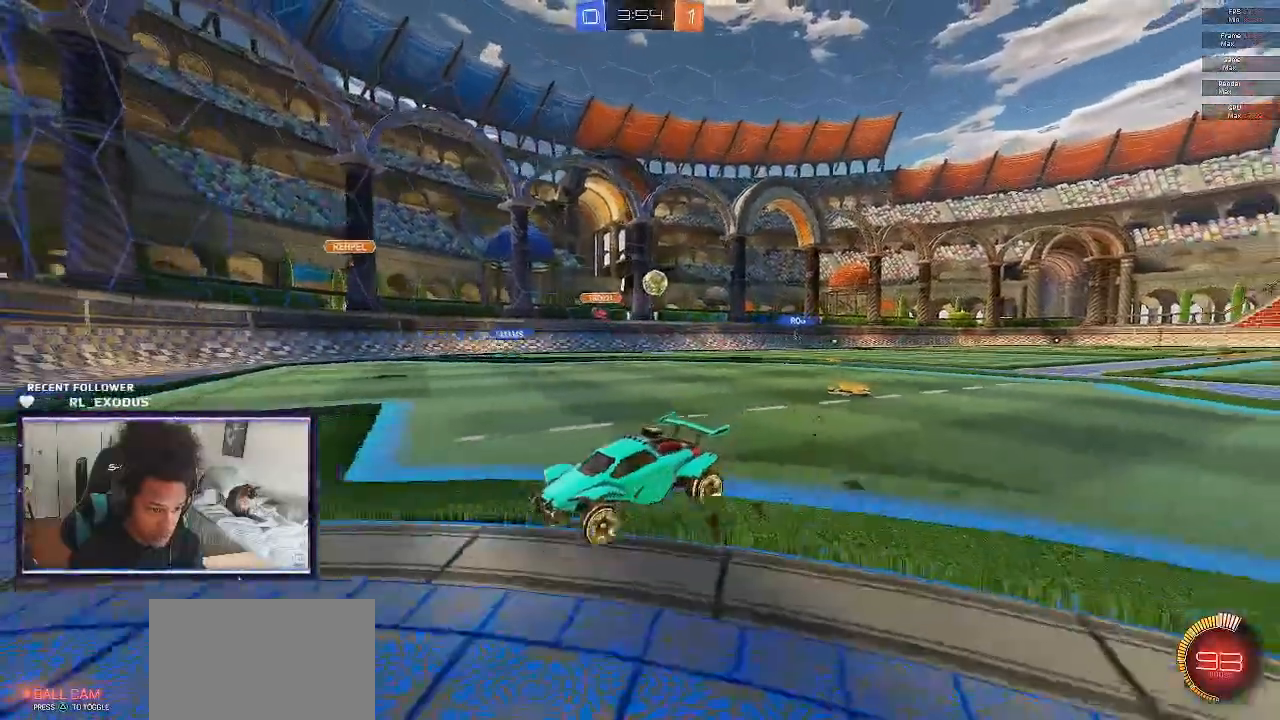
{"buttons": ["R2"], "left_stick": "right", "right_stick": "center", "events": [[267, "L1", "up"]]}
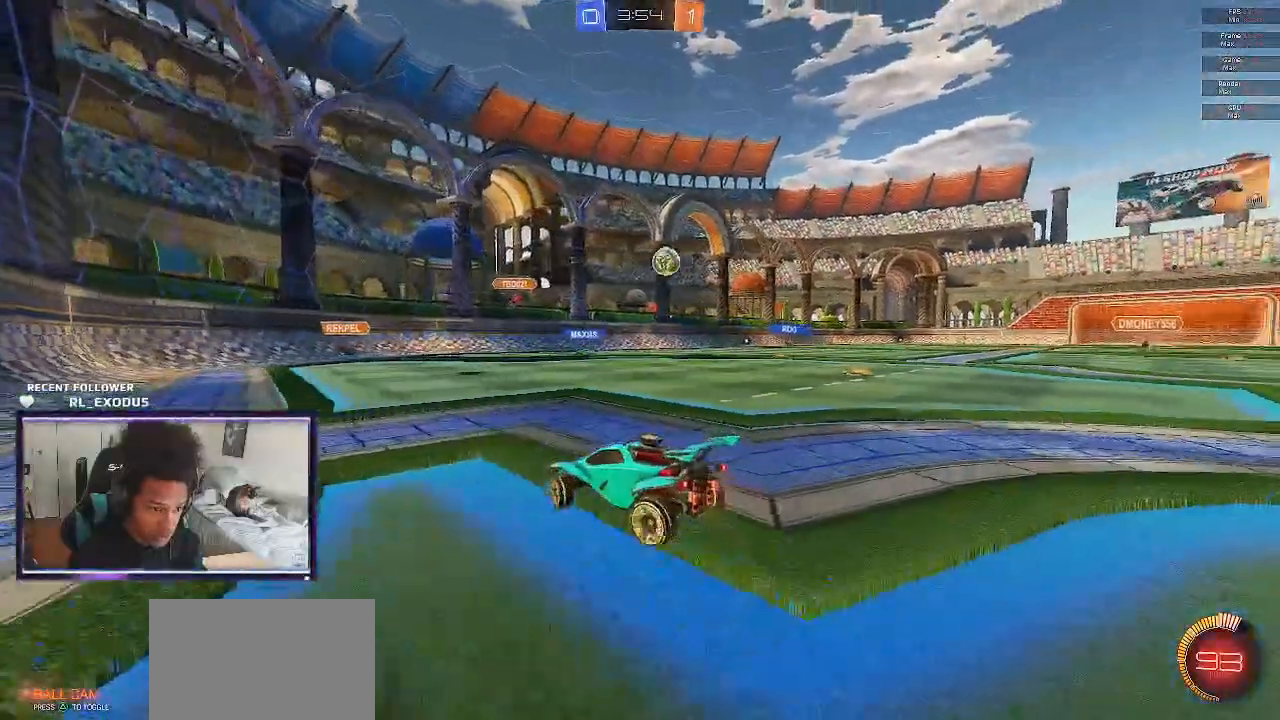
{"buttons": ["SQUARE", "R2"], "left_stick": "right", "right_stick": "center", "events": [[67, "SQUARE", "down"]]}
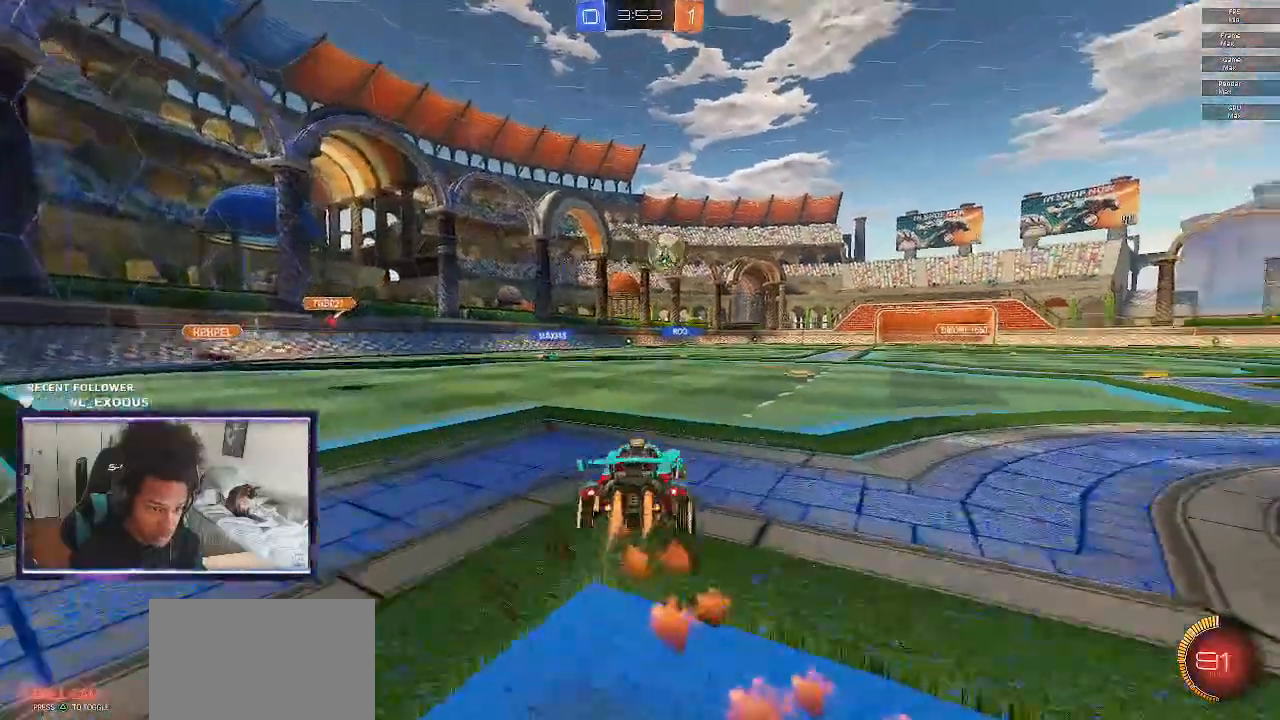
{"buttons": ["SQUARE", "R2"], "left_stick": "center", "right_stick": "center", "events": [[500, "left_stick", "center"]]}
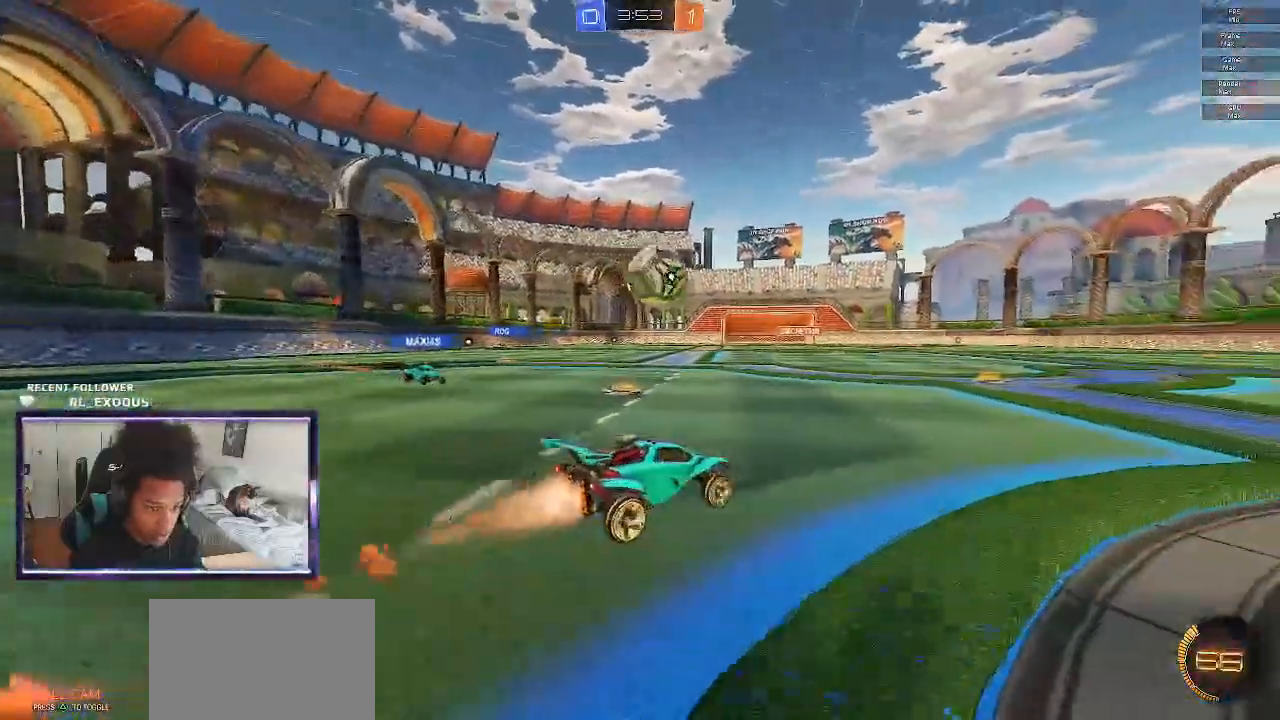
{"buttons": ["CROSS", "SQUARE", "L1", "R2"], "left_stick": "left", "right_stick": "center"}
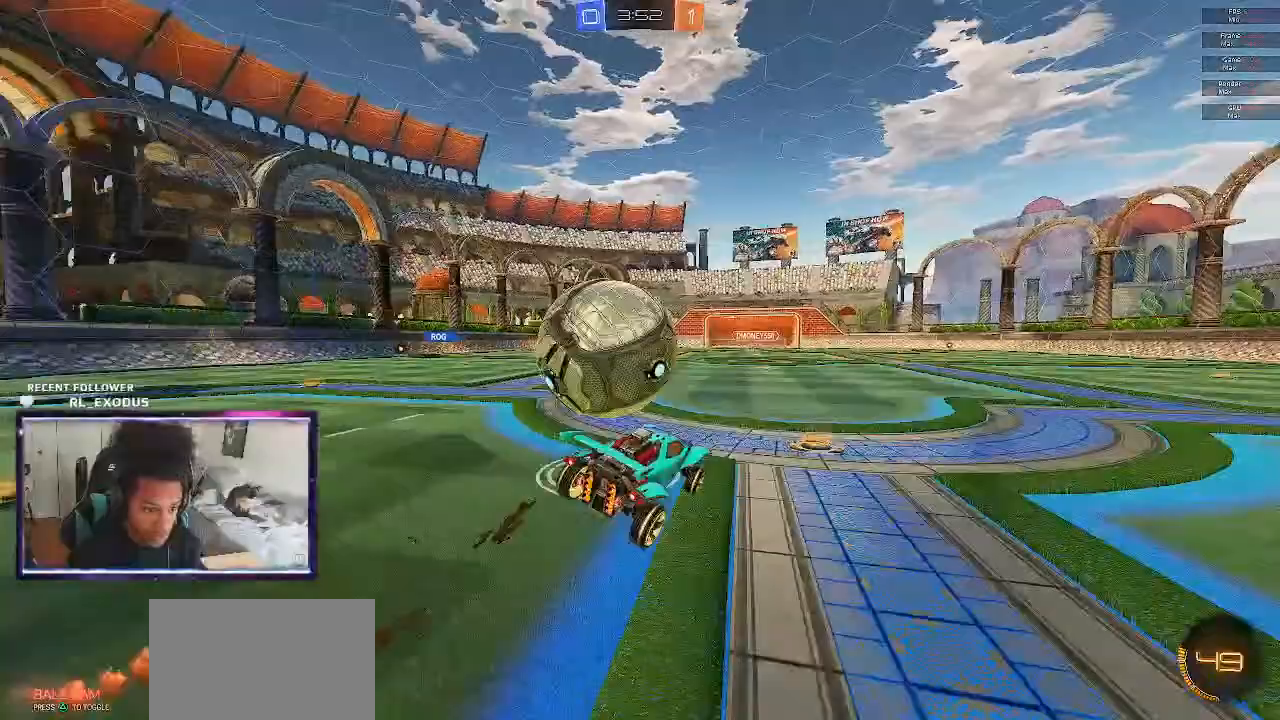
{"buttons": ["CROSS", "SQUARE", "L1", "R2"], "left_stick": "left", "right_stick": "center", "events": []}
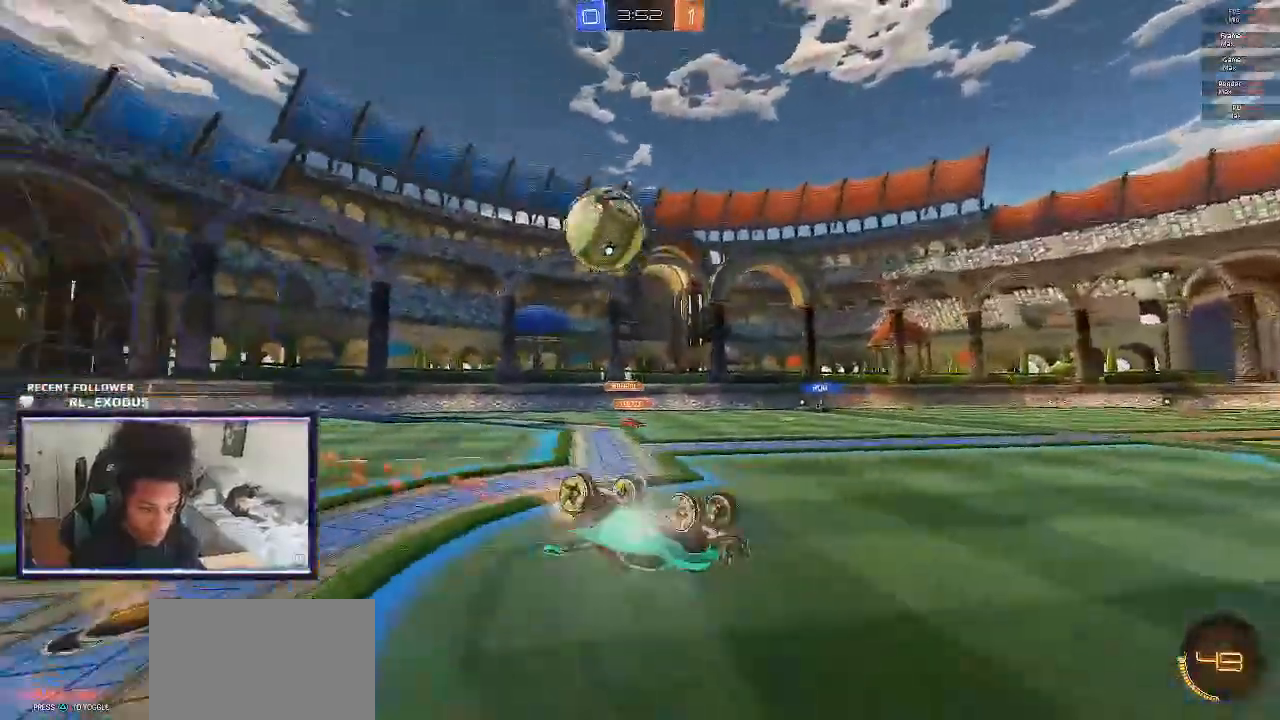
{"buttons": ["R2"], "left_stick": "left", "right_stick": "center", "events": [[133, "CROSS", "up"], [167, "SQUARE", "up"], [267, "L1", "up"]]}
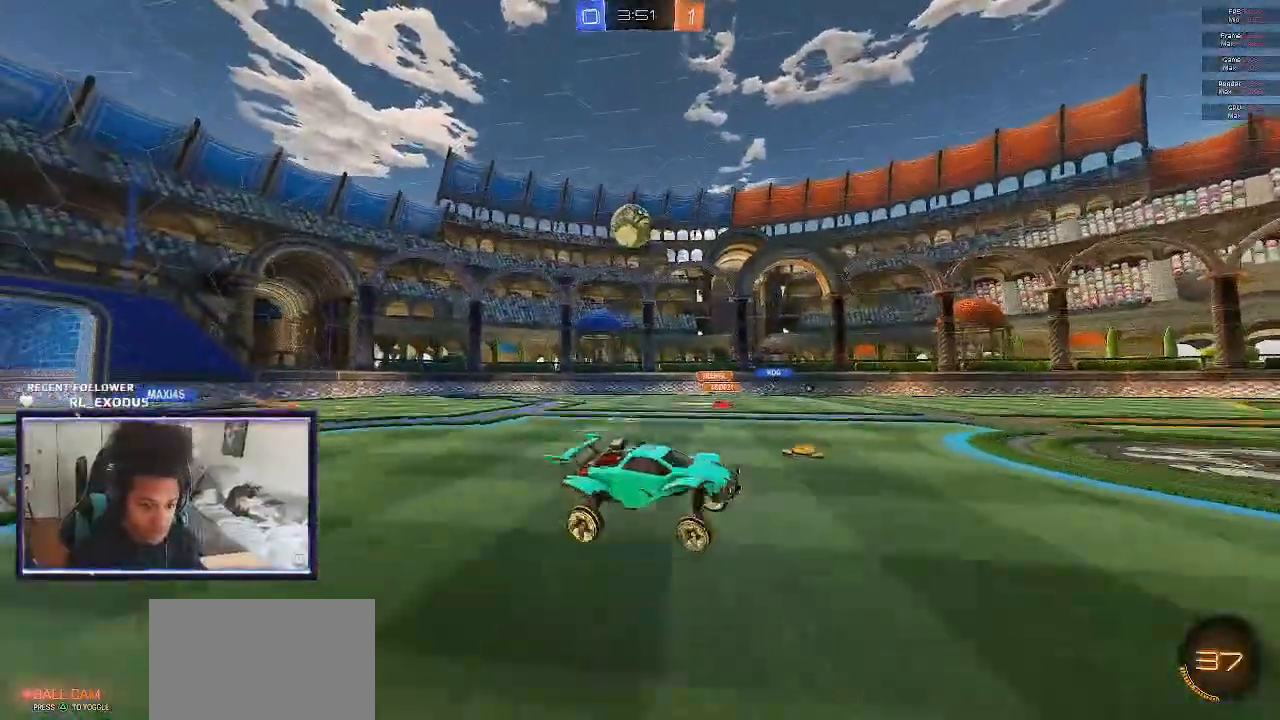
{"buttons": ["R2"], "left_stick": "right", "right_stick": "center", "events": [[133, "left_stick", "center"], [200, "left_stick", "right"], [233, "TRIANGLE", "down"], [300, "TRIANGLE", "up"]]}
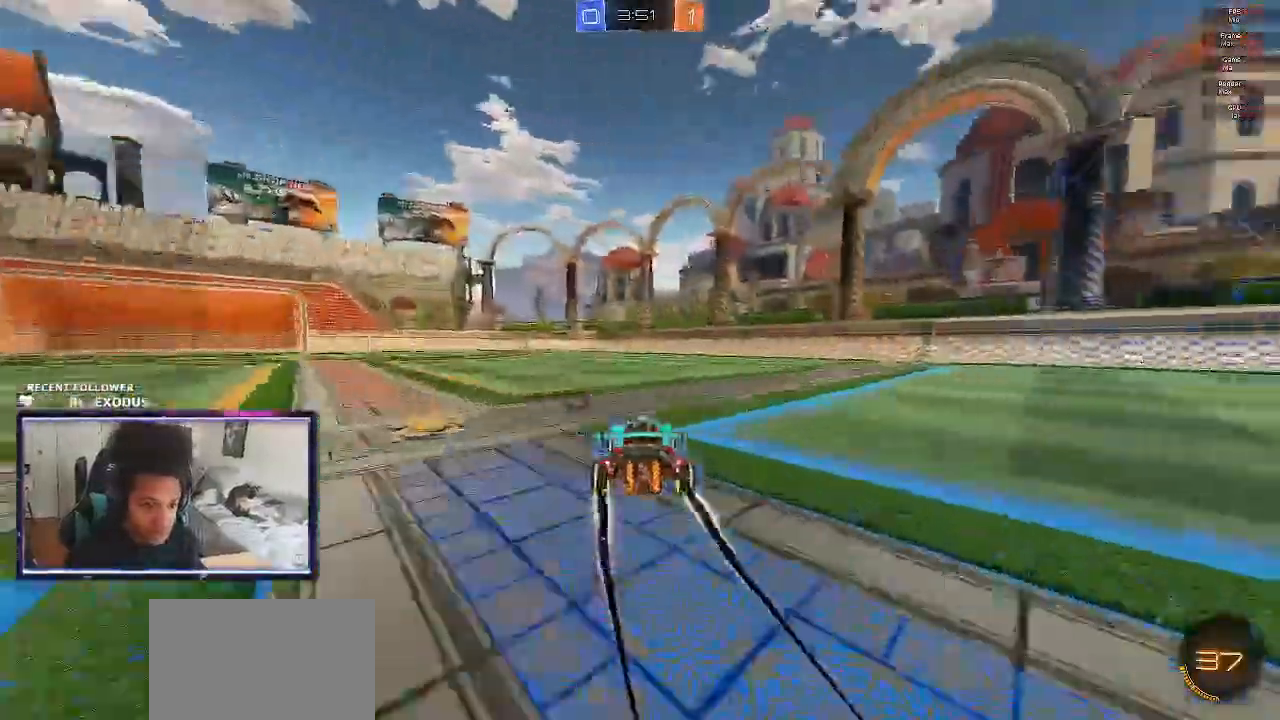
{"buttons": ["R2"], "left_stick": "center", "right_stick": "center", "events": [[350, "left_stick", "center"]]}
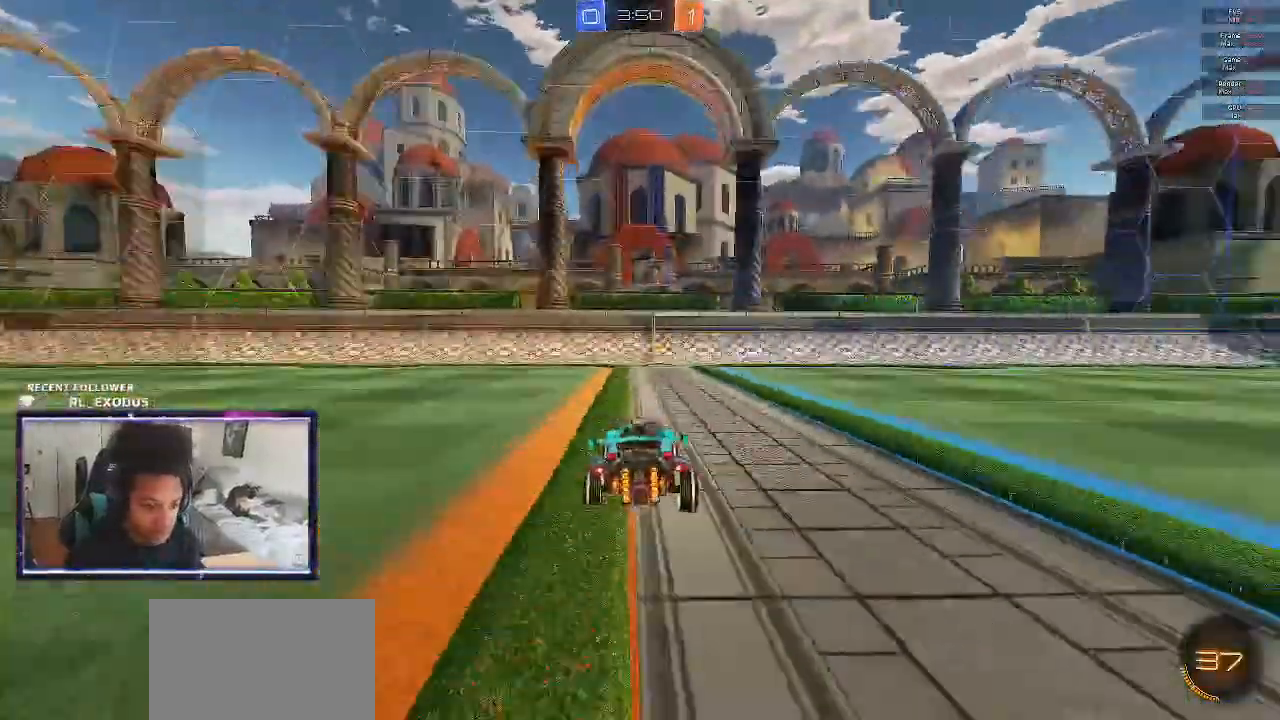
{"buttons": ["L1", "R2"], "left_stick": "right", "right_stick": "center"}
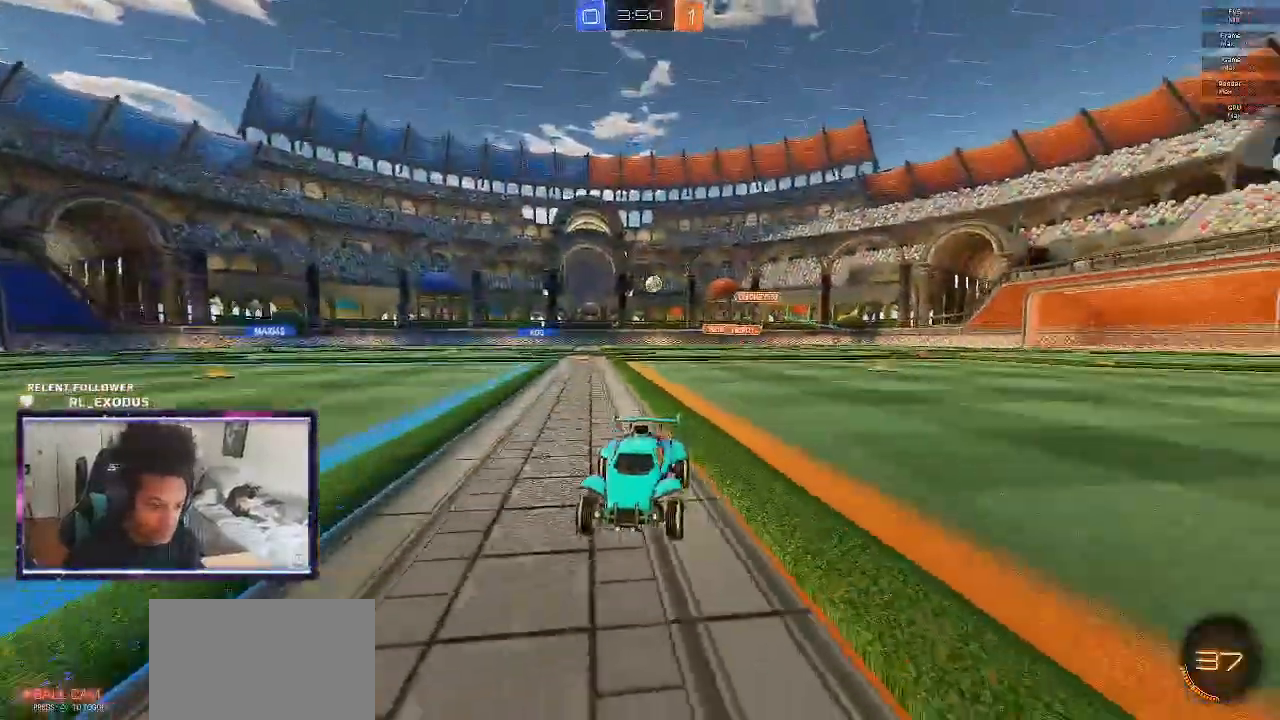
{"buttons": ["SQUARE", "R2"], "left_stick": "right", "right_stick": "center", "events": [[100, "L1", "up"], [200, "SQUARE", "down"]]}
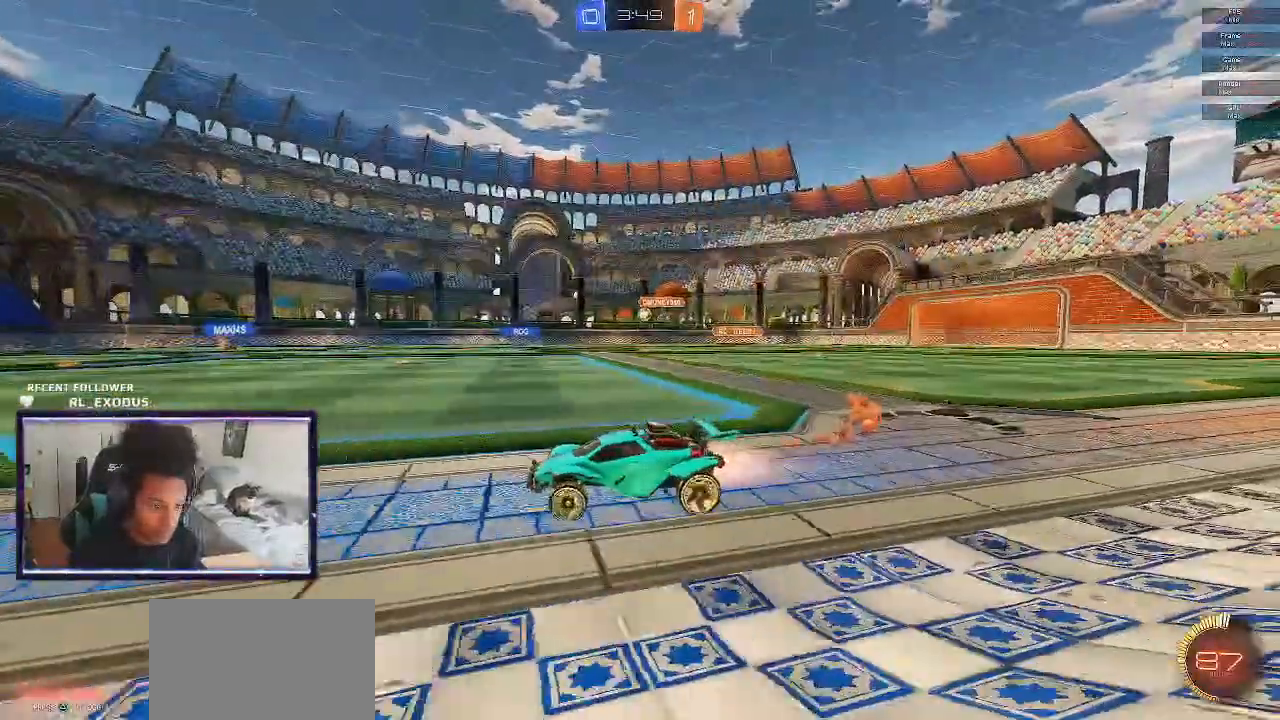
{"buttons": ["R2"], "left_stick": "right", "right_stick": "center", "events": [[317, "left_stick", "center"], [467, "SQUARE", "up"], [483, "left_stick", "right"]]}
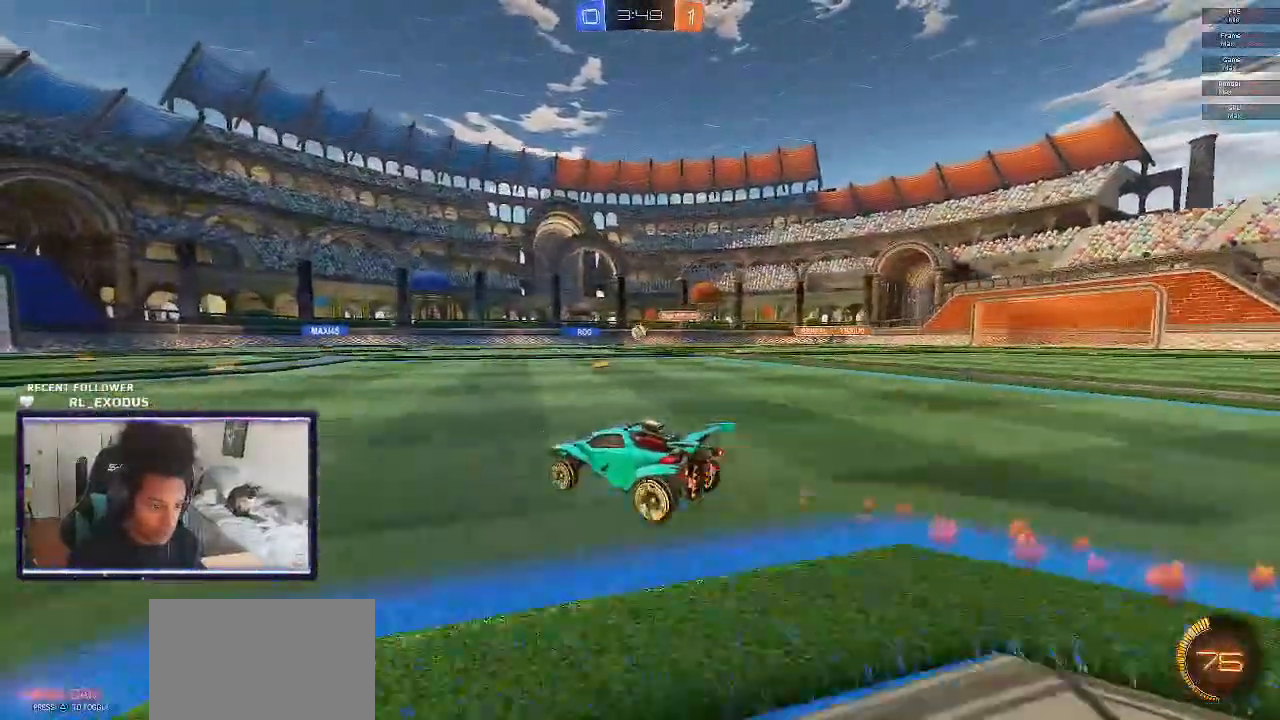
{"buttons": ["R2"], "left_stick": "right", "right_stick": "center", "events": []}
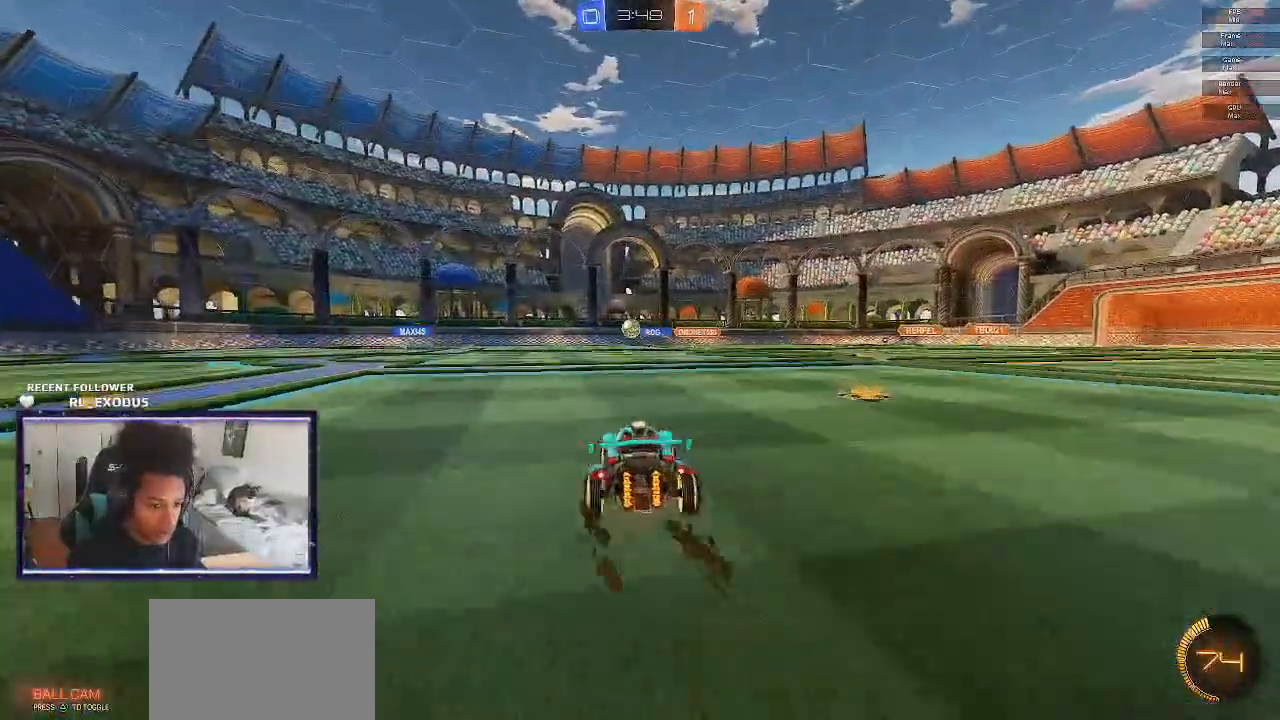
{"buttons": ["L1", "R2"], "left_stick": "left", "right_stick": "center", "events": [[267, "left_stick", "center"], [400, "L1", "down"], [417, "left_stick", "left"]]}
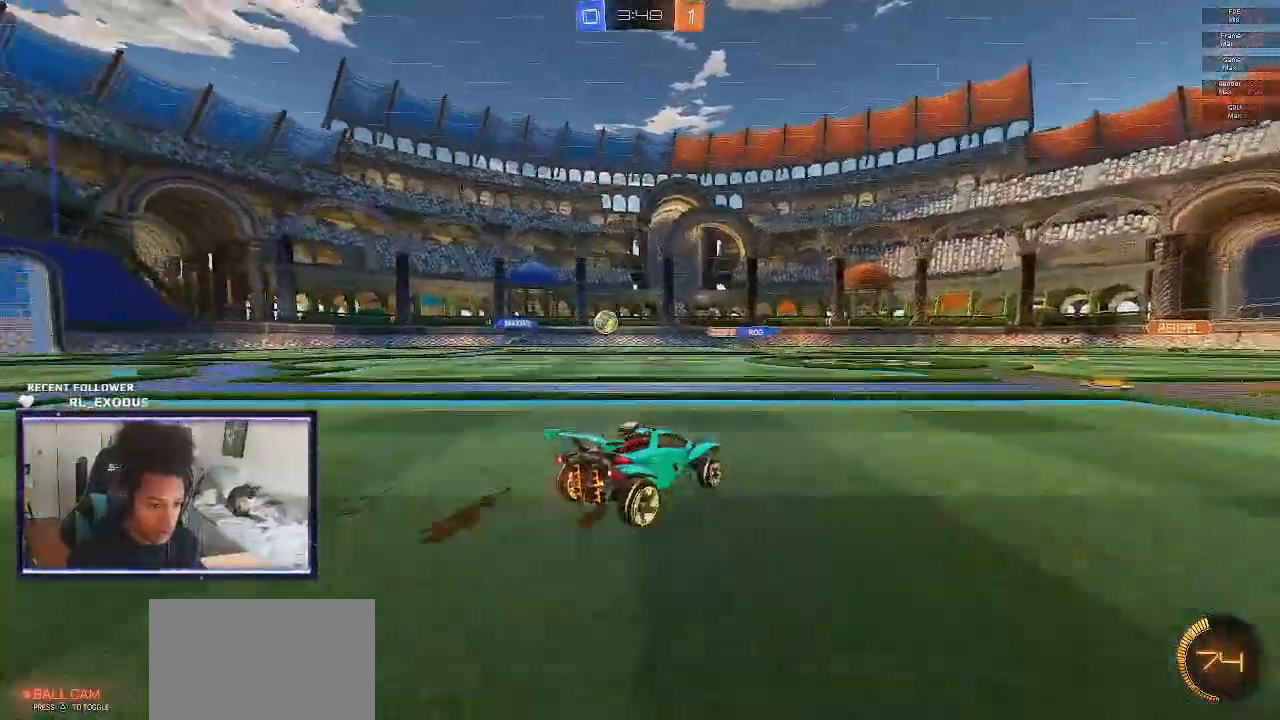
{"buttons": ["R2"], "left_stick": "right", "right_stick": "center", "events": [[67, "L1", "up"], [333, "left_stick", "right"]]}
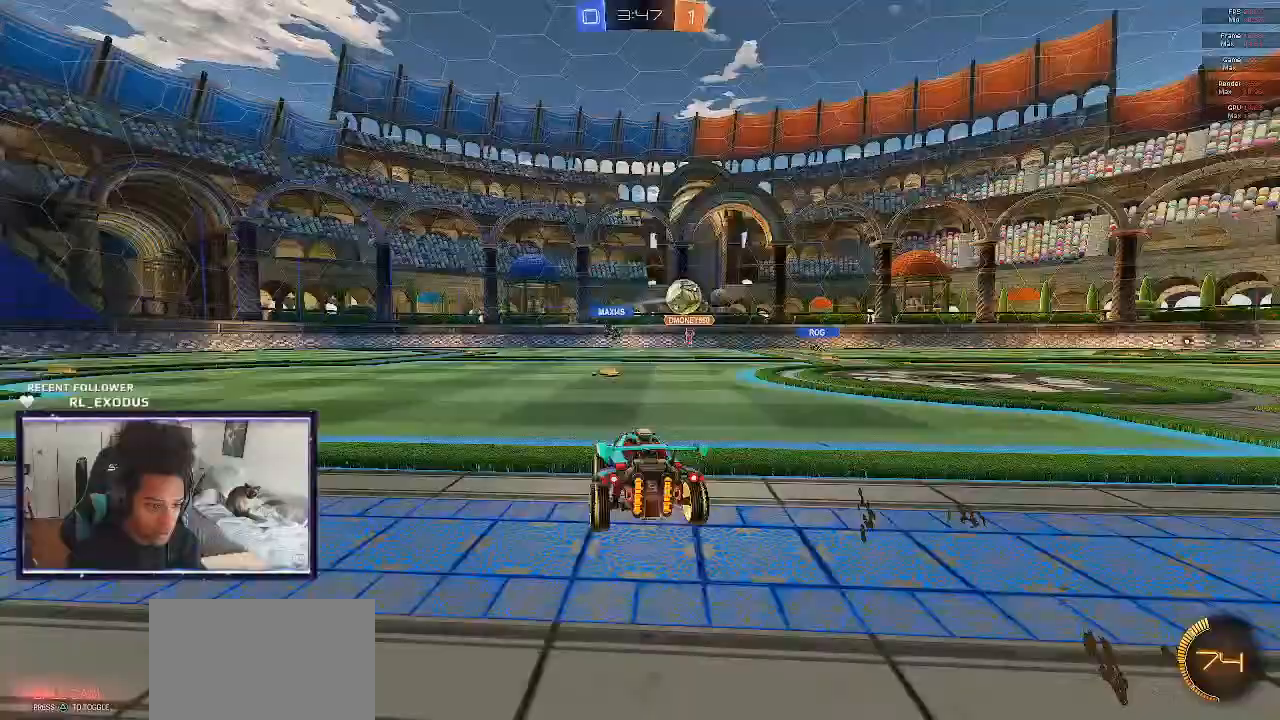
{"buttons": ["R2"], "left_stick": "right", "right_stick": "center", "events": [[67, "SQUARE", "down"], [300, "L1", "down"], [333, "SQUARE", "up"], [433, "L1", "up"]]}
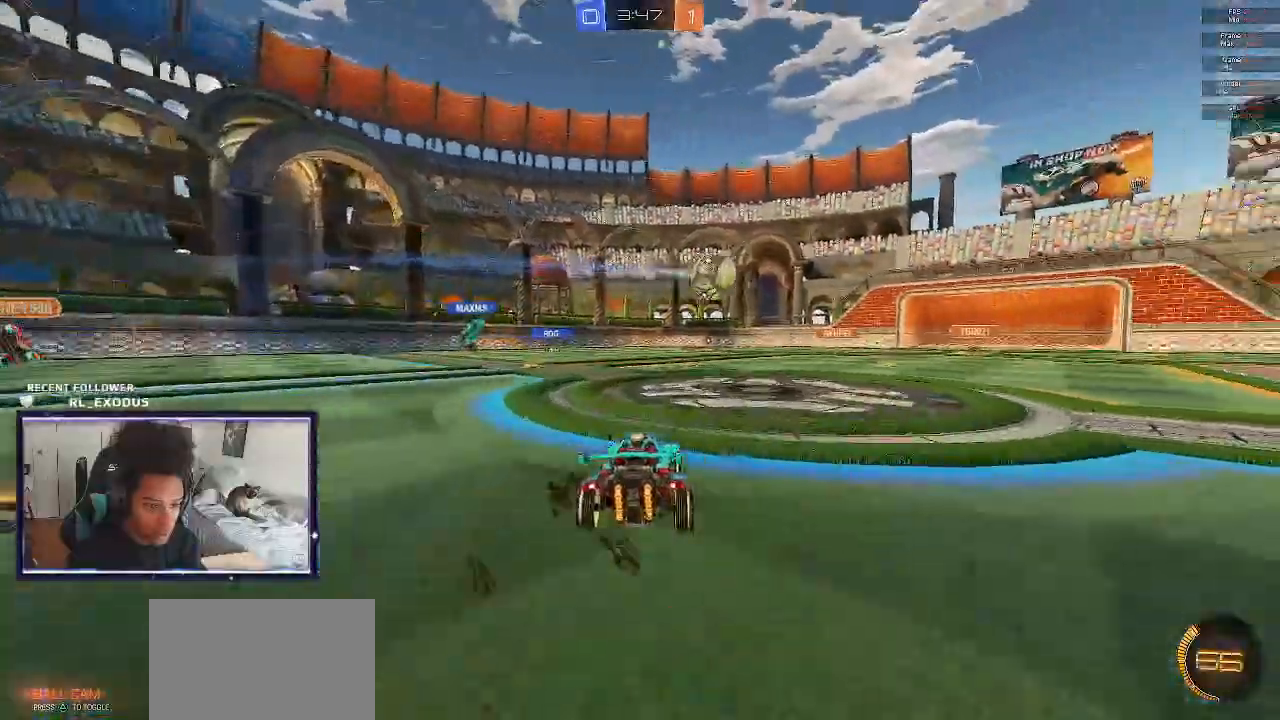
{"buttons": ["R2"], "left_stick": "right", "right_stick": "center", "events": []}